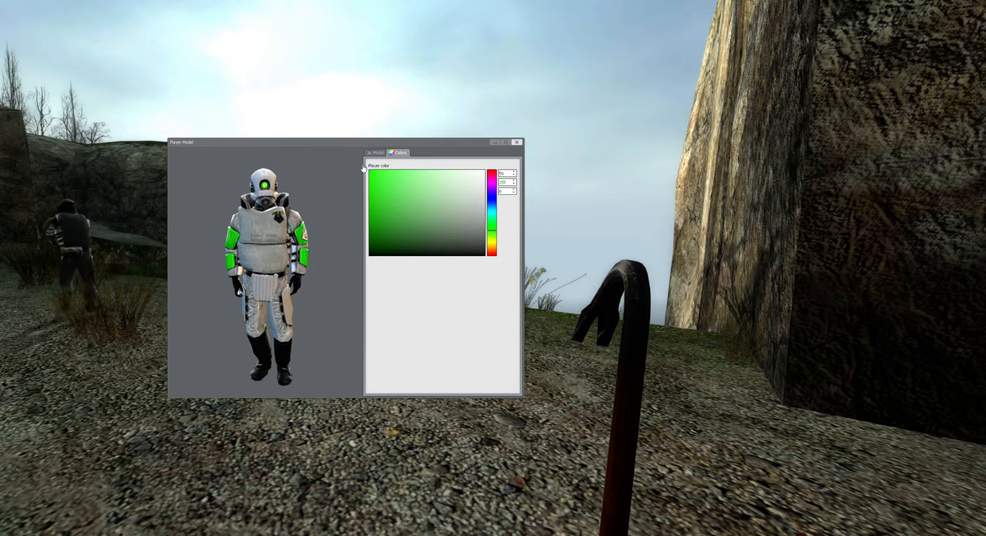
Gameplay with keyboard and mouse; each line is a JSON object with the keys and mouse buttons held at the frame after it. "events" lists presses ("down") and releases ("up") of "1", "2", "3", "4", "5", "a", "alt", "b", "c", "ctrl", "d", "e", "f", "g", "q", "r", "s", "shift", "space", "t", "tab", "v", "w", "x", "z", "mouse_left", "mouse_wheel", "mouse_right" and "mouse_mb5" between this image and that frame as [ms after this image, input, new state], when the widget could be followed in between. "mouse_left", "mouse_wheel", "mouse_right", "mouse_mb5" = the "left", "wheel", "right", "mb5" buttons of the "mouse" list. No other keys are recorded. "wheel" means that the mouse wheel is clicked or scrolled. Mouse movement is not recorded. Not read: mouse_mb4.
{"keys": [], "mouse": ["left"], "events": []}
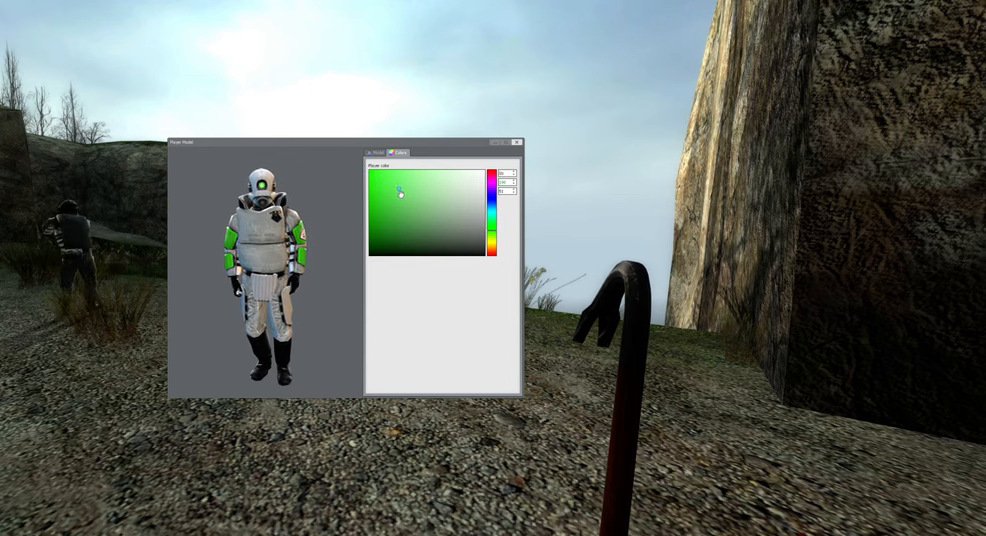
{"keys": [], "mouse": ["left"], "events": []}
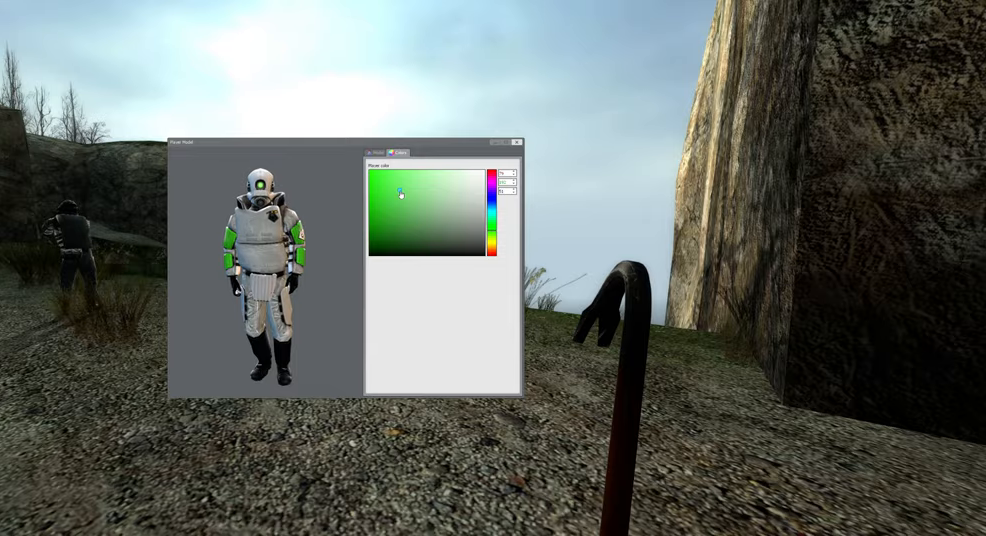
{"keys": [], "mouse": ["left"], "events": []}
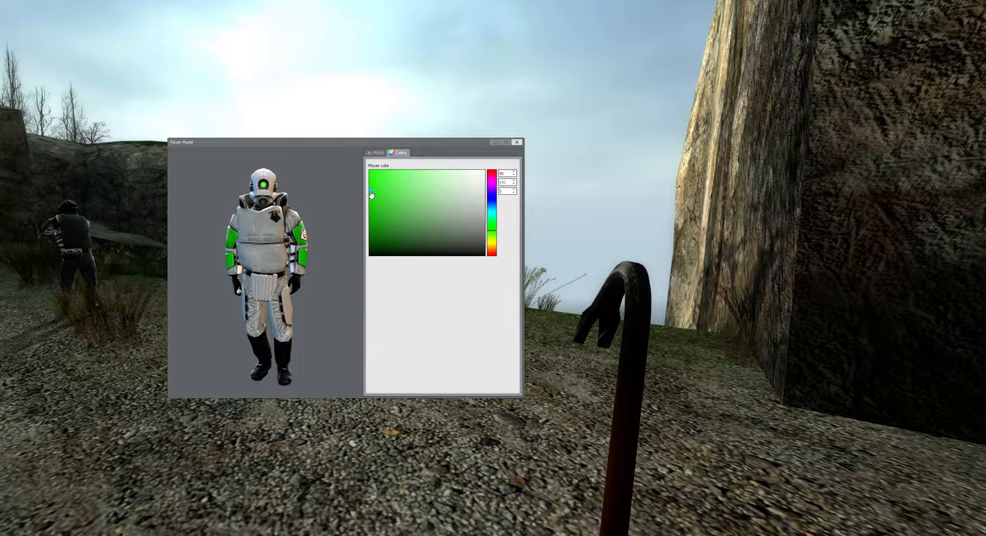
{"keys": [], "mouse": ["left"], "events": []}
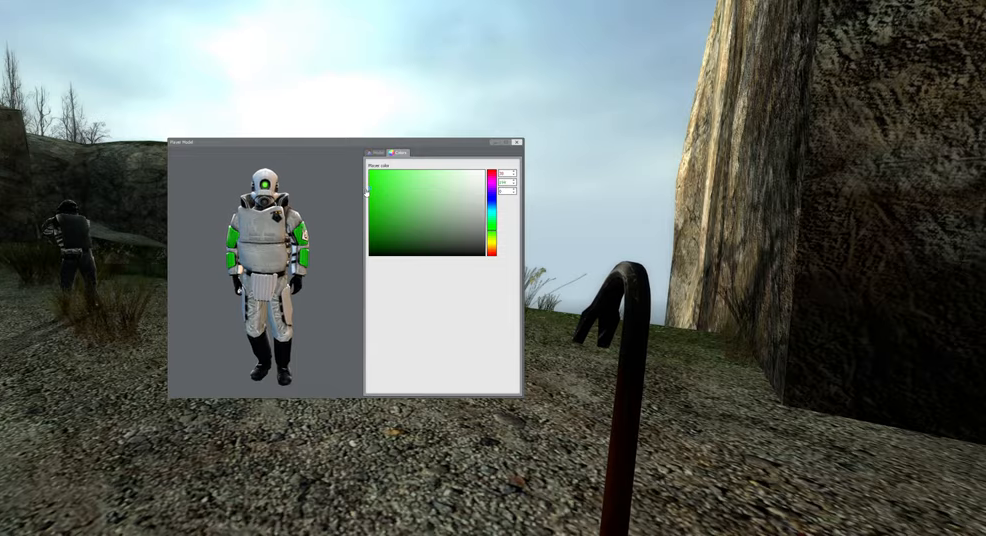
{"keys": [], "mouse": [], "events": [[350, "mouse_left", "up"]]}
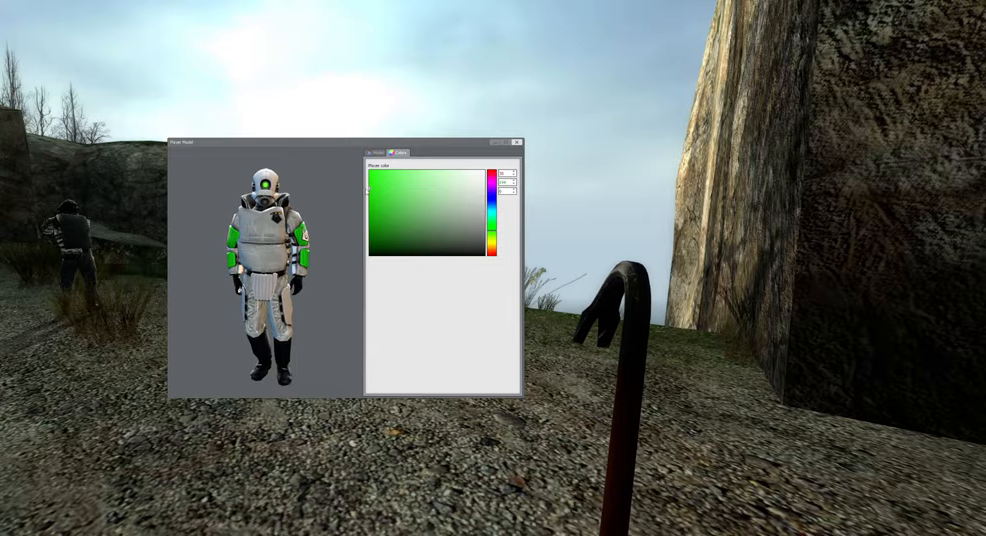
{"keys": [], "mouse": [], "events": []}
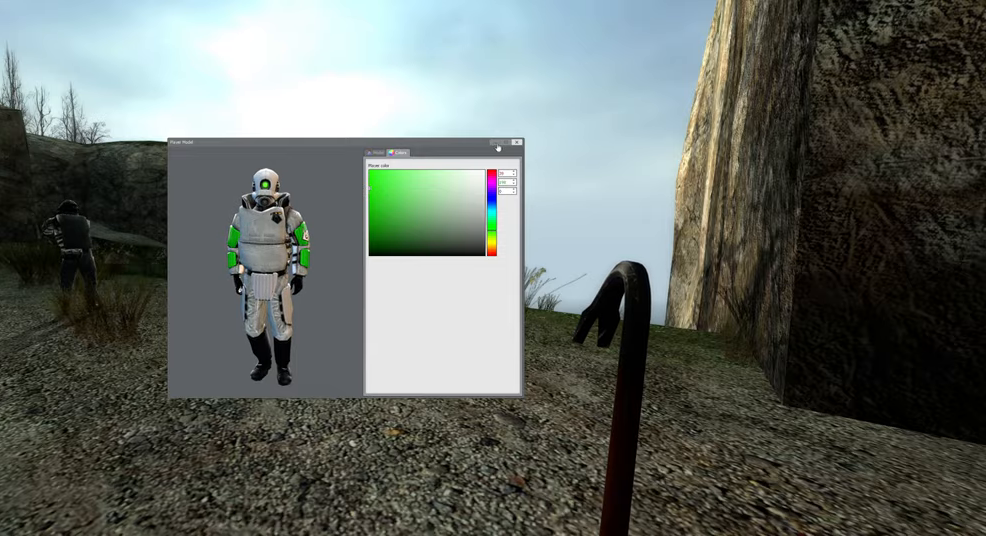
{"keys": [], "mouse": ["left"], "events": [[450, "mouse_left", "down"]]}
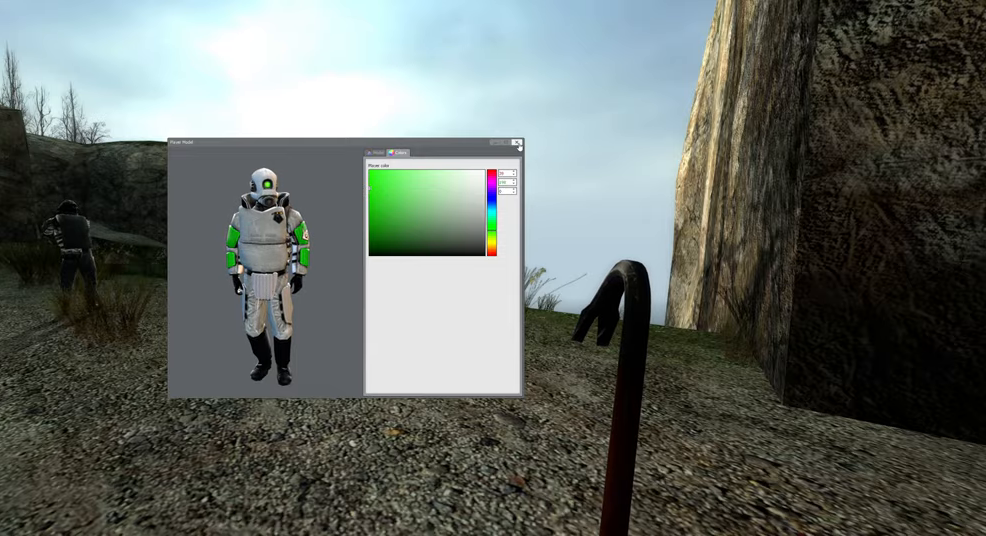
{"keys": ["w"], "mouse": [], "events": [[33, "mouse_left", "up"], [267, "w", "down"], [333, "a", "down"], [500, "a", "up"]]}
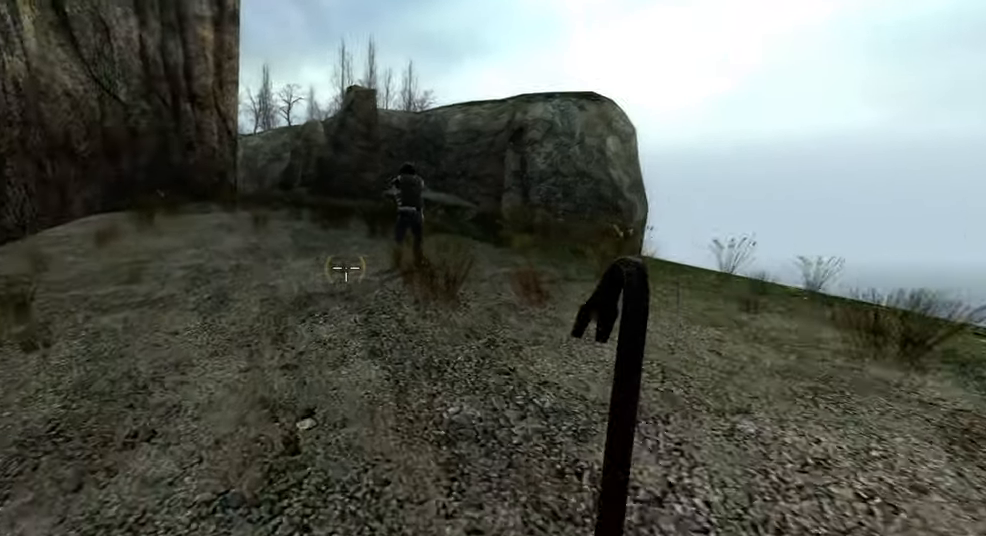
{"keys": ["w"], "mouse": [], "events": [[267, "a", "down"], [450, "a", "up"]]}
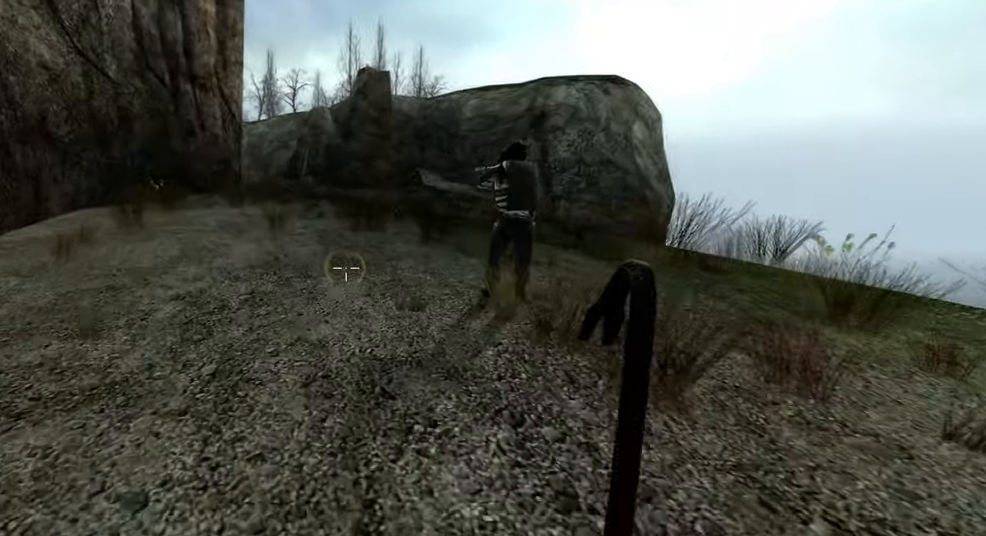
{"keys": ["a", "w"], "mouse": [], "events": [[183, "a", "down"]]}
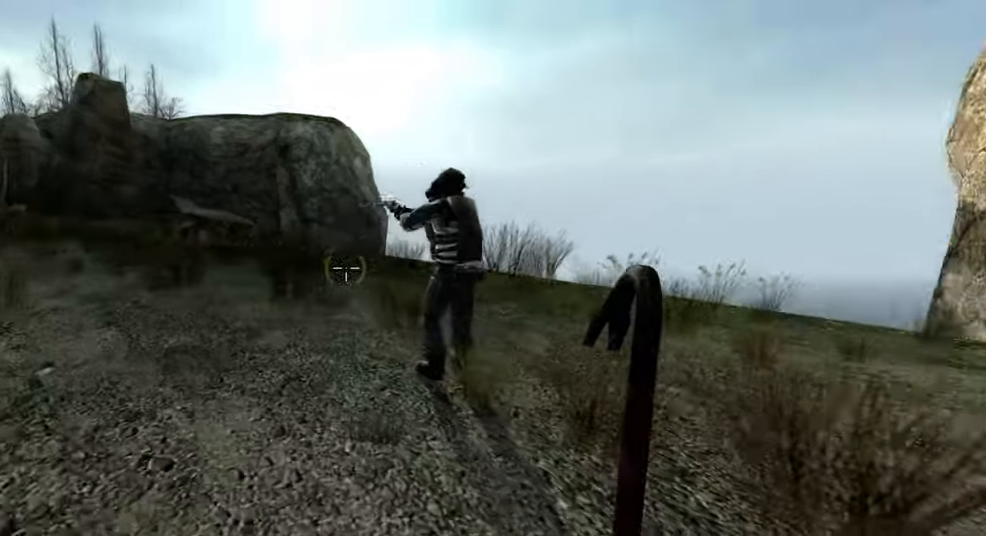
{"keys": ["a"], "mouse": [], "events": [[500, "w", "up"]]}
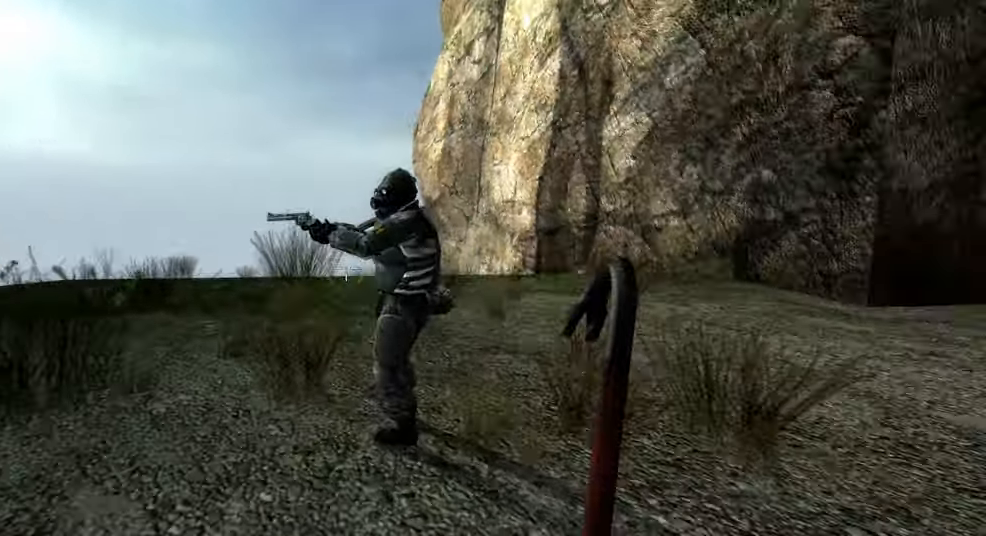
{"keys": [], "mouse": [], "events": [[34, "a", "up"]]}
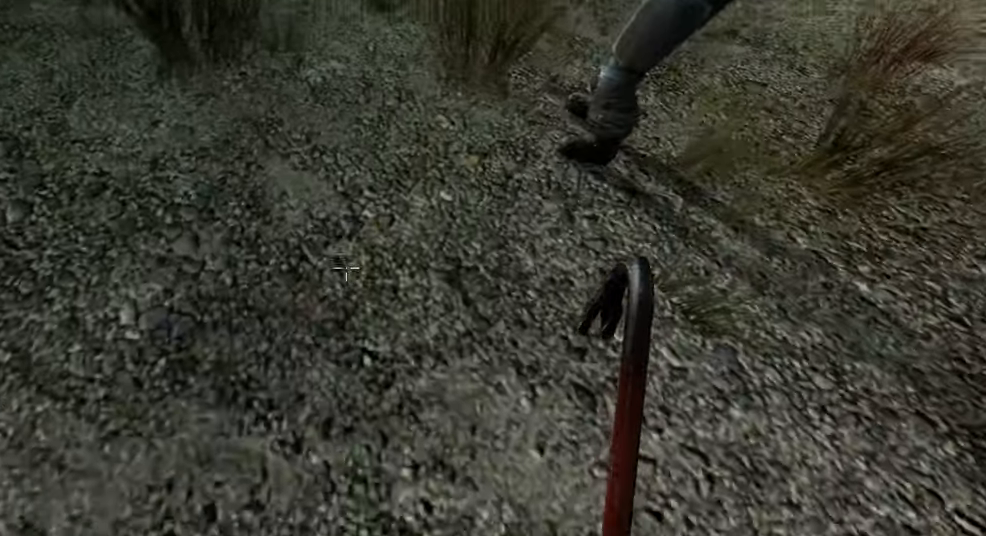
{"keys": [], "mouse": [], "events": [[67, "mouse_left", "down"], [217, "mouse_left", "up"], [234, "s", "down"], [367, "s", "up"]]}
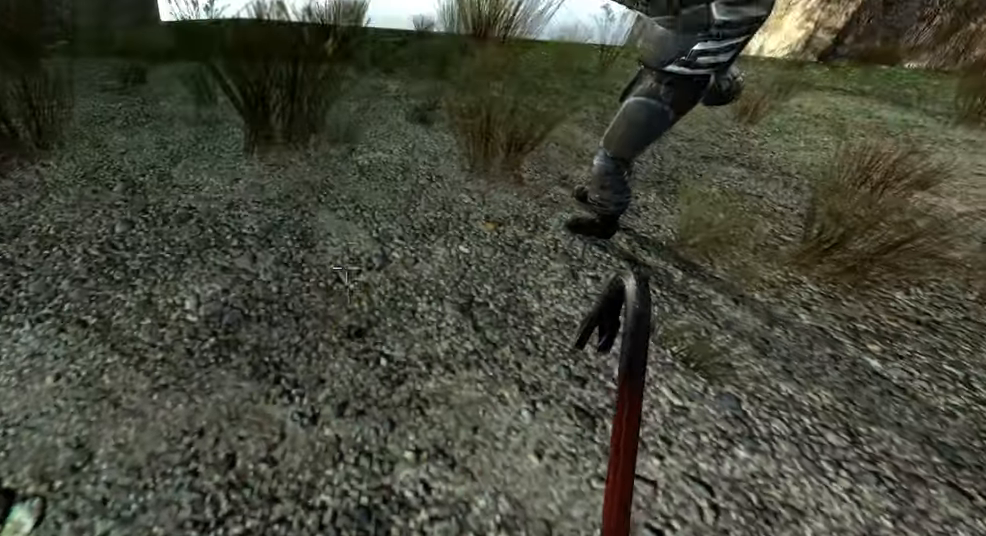
{"keys": [], "mouse": [], "events": []}
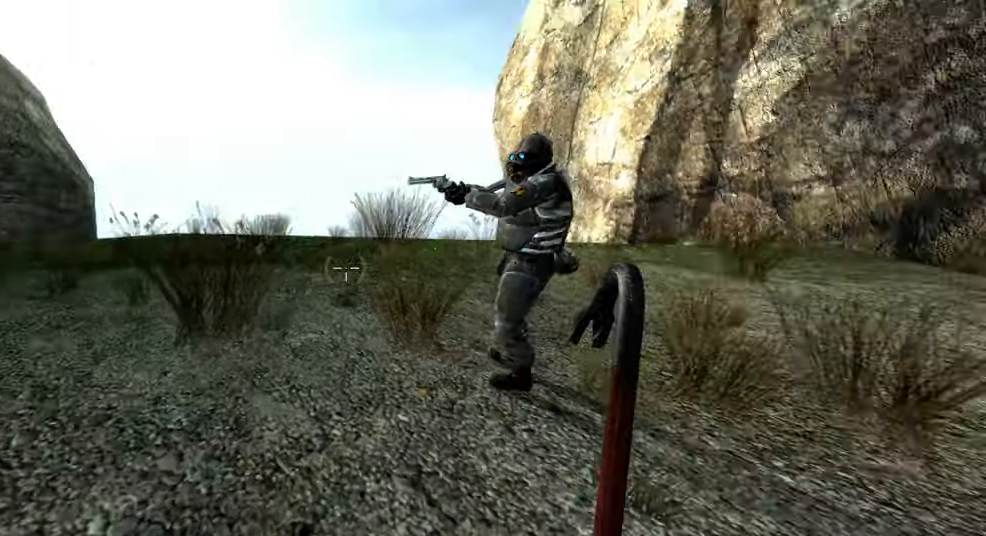
{"keys": [], "mouse": [], "events": [[50, "a", "down"], [84, "w", "down"], [234, "w", "up"], [250, "a", "up"]]}
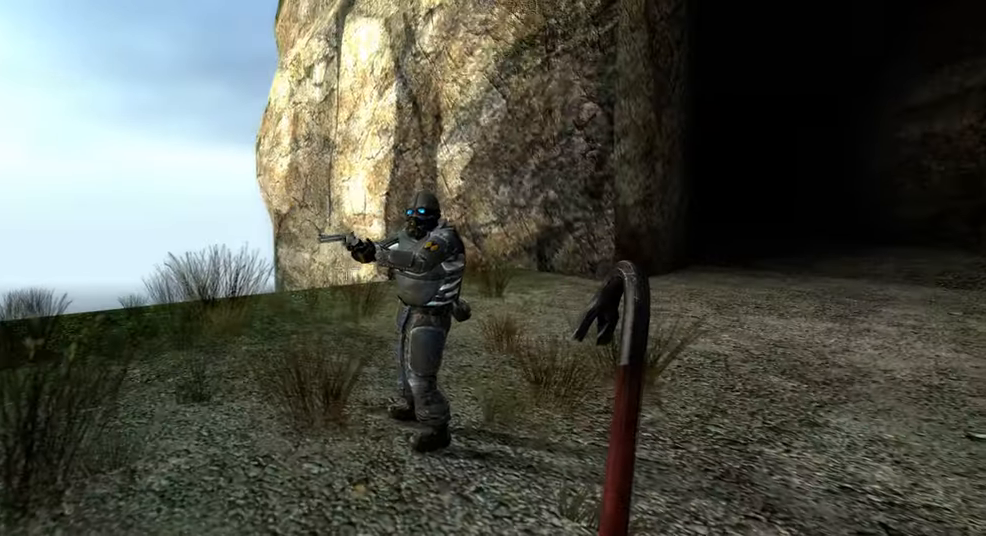
{"keys": [], "mouse": [], "events": [[334, "d", "down"], [367, "w", "down"], [450, "d", "up"], [467, "w", "up"]]}
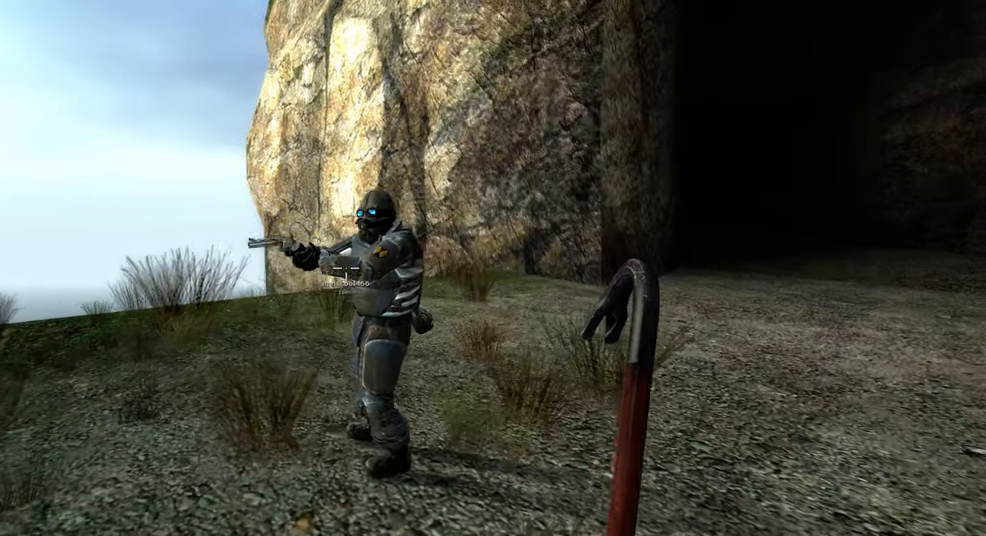
{"keys": [], "mouse": [], "events": []}
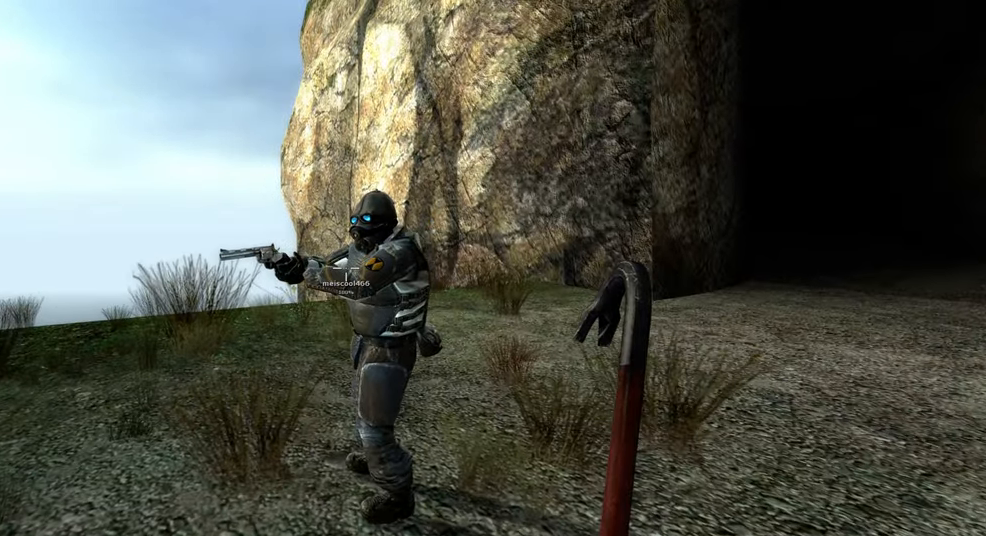
{"keys": [], "mouse": [], "events": []}
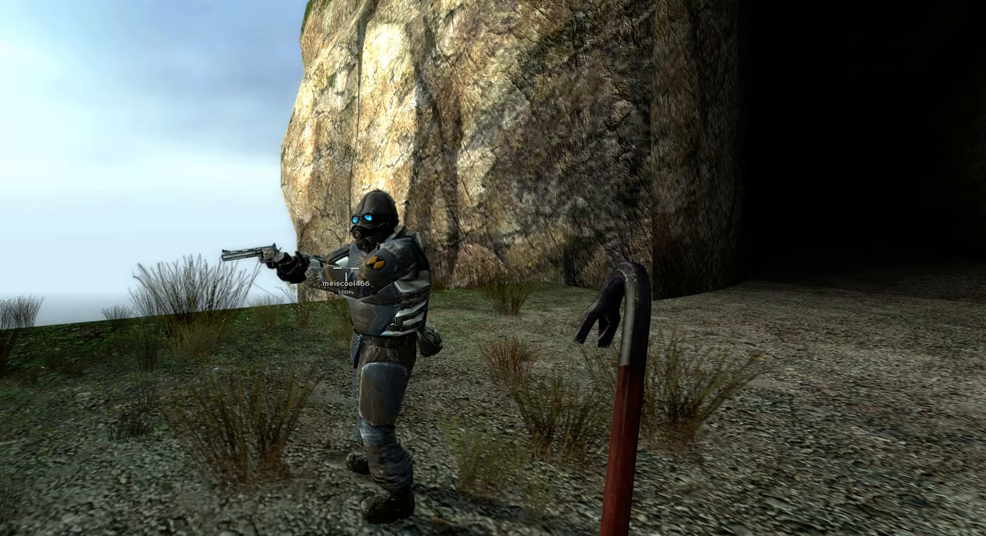
{"keys": [], "mouse": [], "events": []}
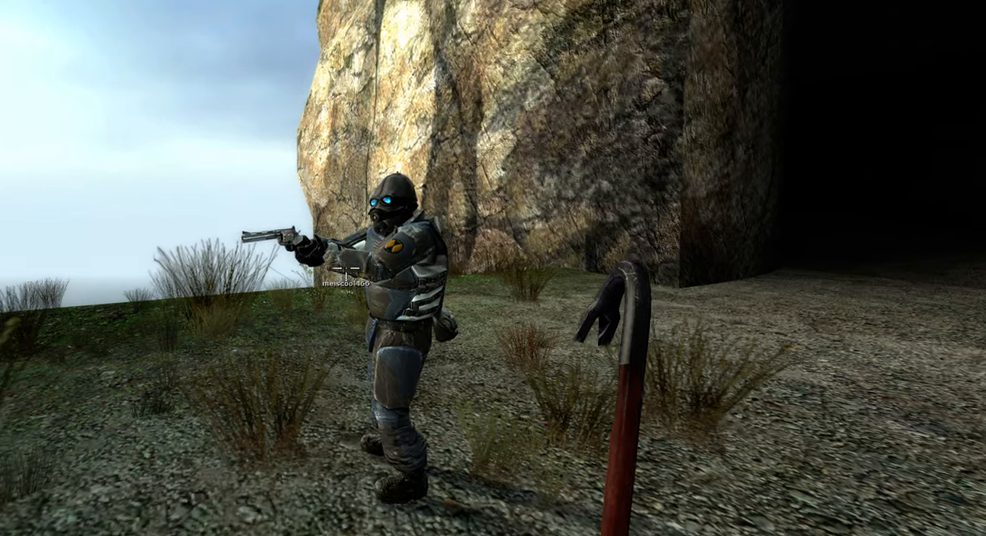
{"keys": [], "mouse": [], "events": [[83, "a", "down"], [166, "s", "down"], [283, "a", "up"], [366, "s", "up"]]}
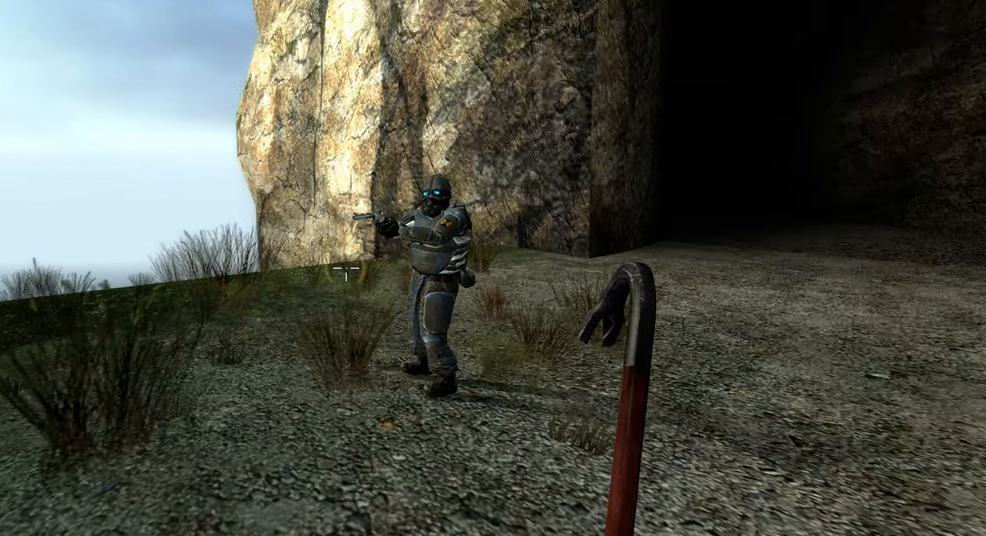
{"keys": ["c"], "mouse": [], "events": [[100, "c", "down"]]}
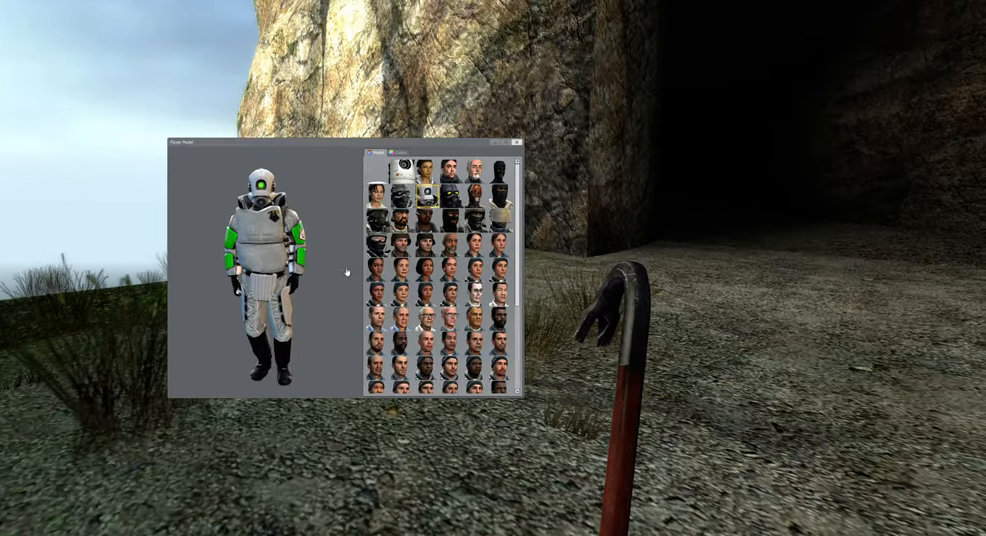
{"keys": ["c"], "mouse": [], "events": []}
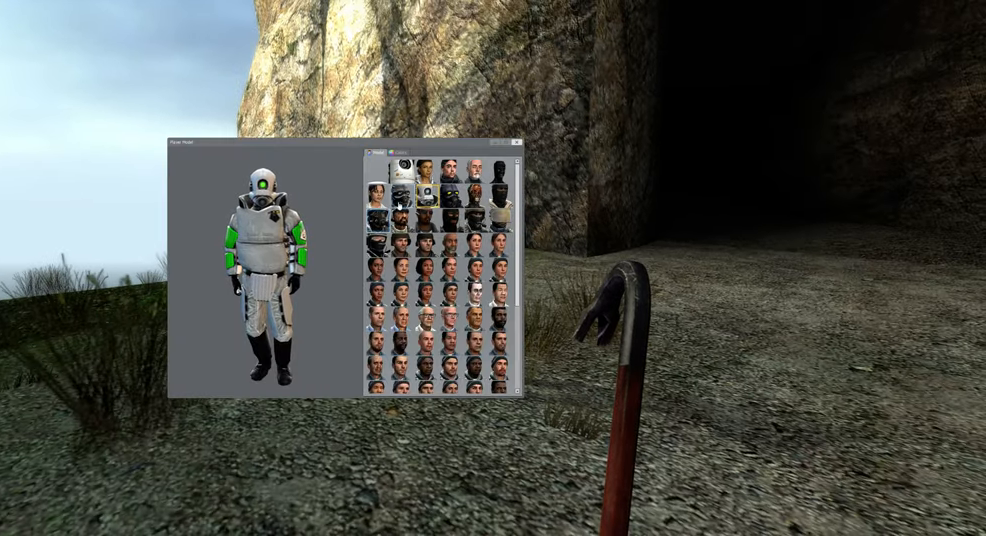
{"keys": [], "mouse": [], "events": [[400, "c", "up"]]}
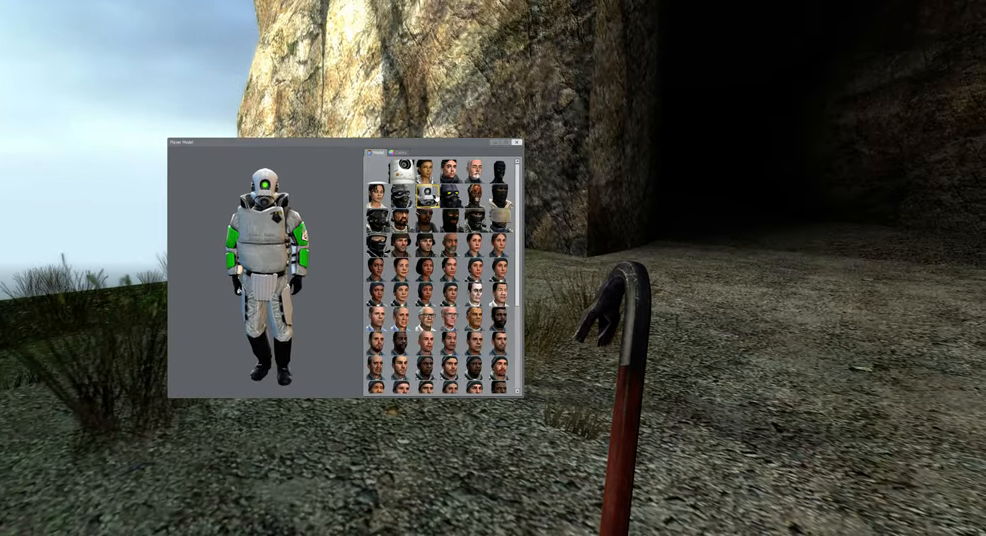
{"keys": [], "mouse": [], "events": []}
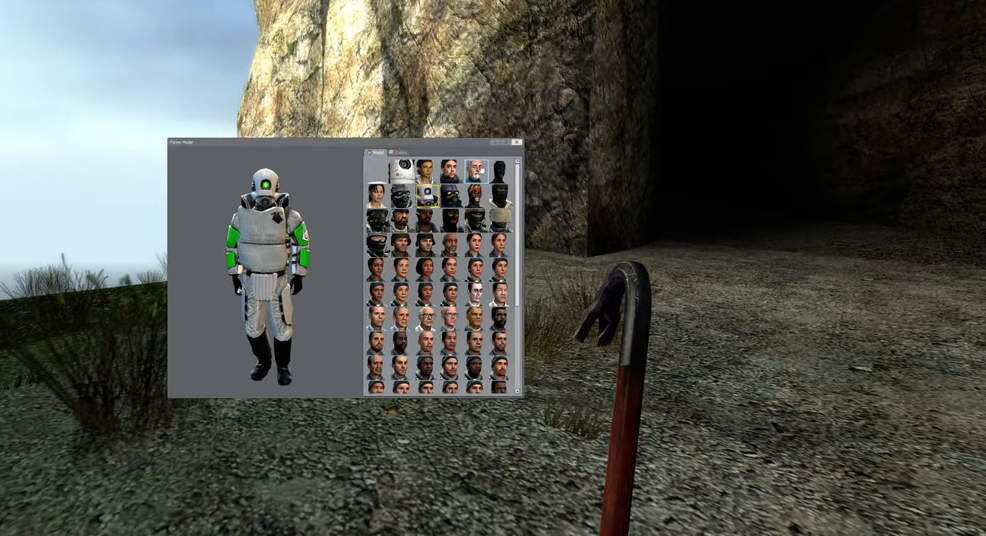
{"keys": [], "mouse": [], "events": []}